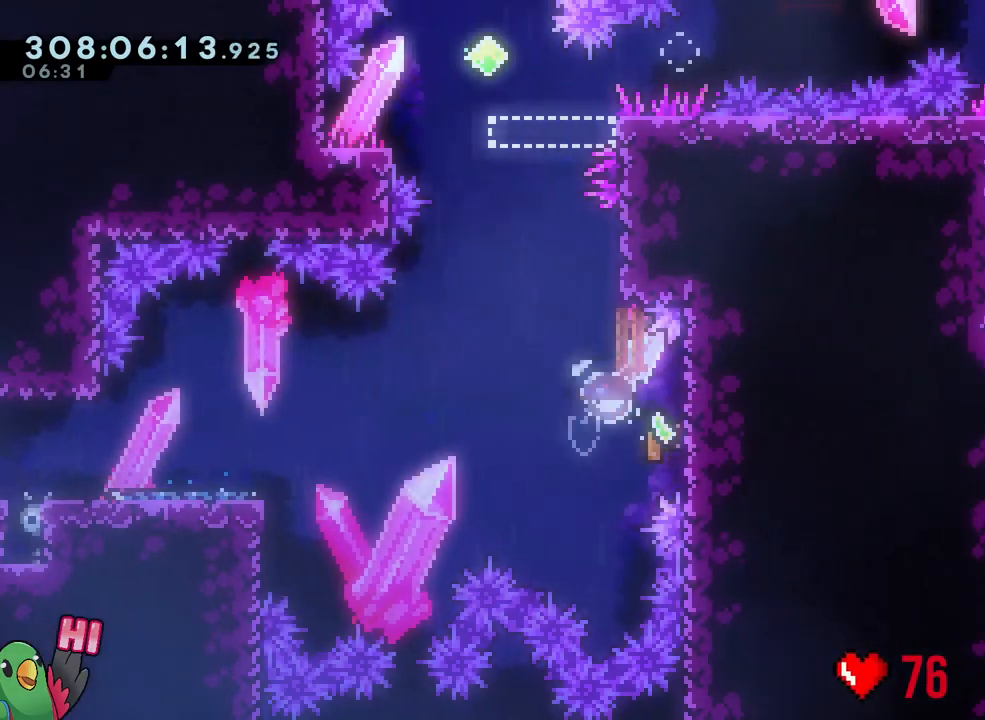
Gameplay with a controller (Nintendo layout); each line is a JSON object with the inputs held at the frame after it (dt_ms = milliseconds from this image to that frame). "events" lists button and stick changes between this image and that frame as [ms after this image, input, new state], when the widget could be followed in between. Not read: HOME L3 SELECT START.
{"dt_ms": 500, "buttons": ["B"], "left_stick": "left", "right_stick": "center", "events": [[83, "Y", "up"], [100, "B", "up"], [150, "left_stick", "center"], [167, "B", "down"], [433, "left_stick", "left"]]}
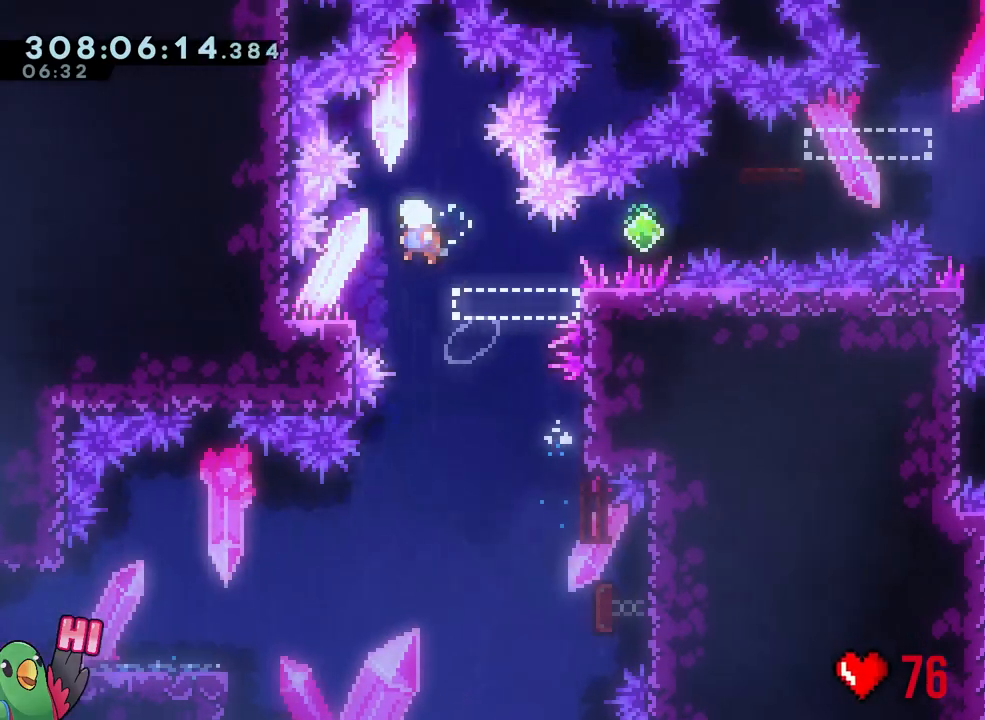
{"dt_ms": 500, "buttons": ["B"], "left_stick": "down-right", "right_stick": "center", "events": [[83, "left_stick", "down-left"], [183, "Y", "down"], [283, "B", "up"], [283, "Y", "up"], [317, "left_stick", "down-right"], [367, "B", "down"]]}
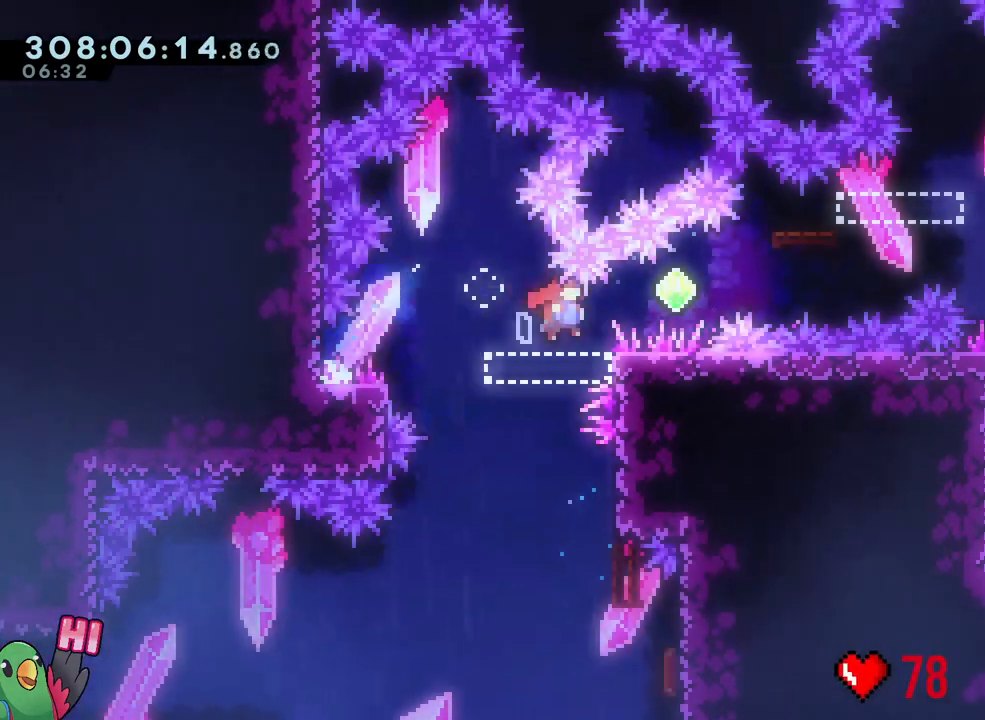
{"dt_ms": 500, "buttons": ["B", "L1", "R1", "R2"], "left_stick": "right", "right_stick": "center", "events": [[33, "R1", "down"], [100, "L1", "down"], [200, "R2", "down"], [300, "left_stick", "right"]]}
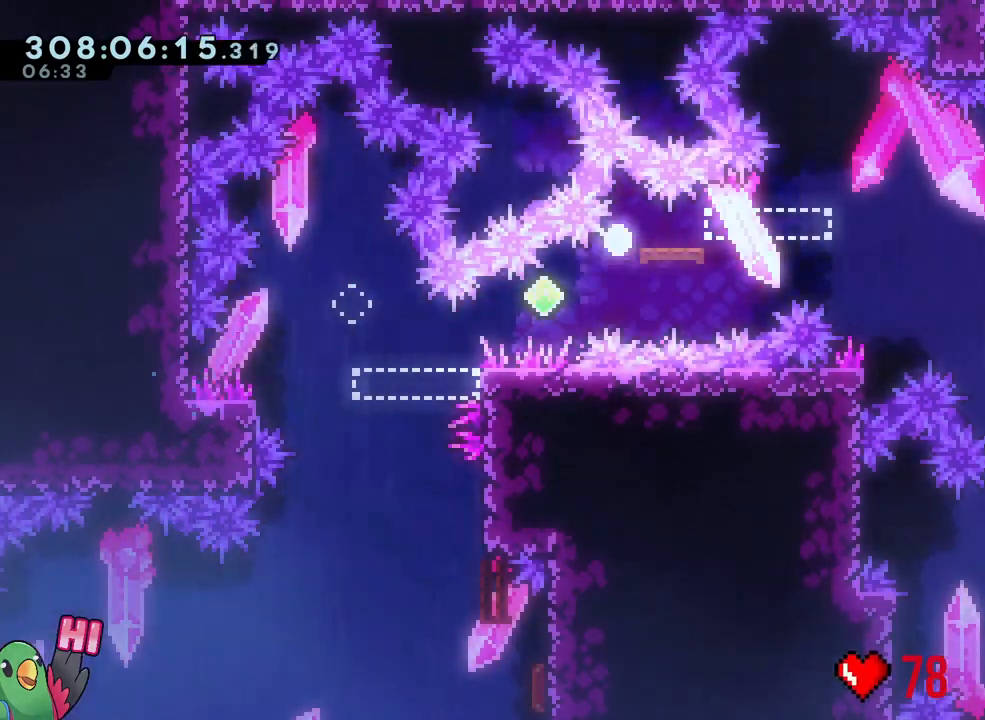
{"dt_ms": 500, "buttons": ["L2", "R1"], "left_stick": "center", "right_stick": "center"}
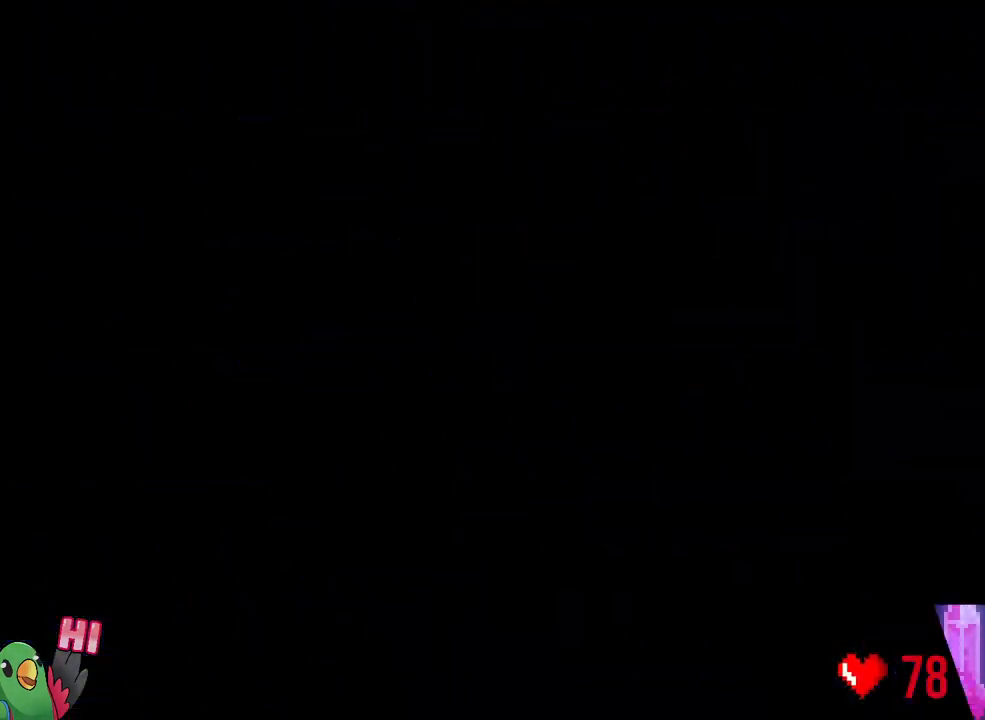
{"dt_ms": 500, "buttons": ["L2", "R1"], "left_stick": "center", "right_stick": "center", "events": [[33, "B", "down"], [250, "B", "up"]]}
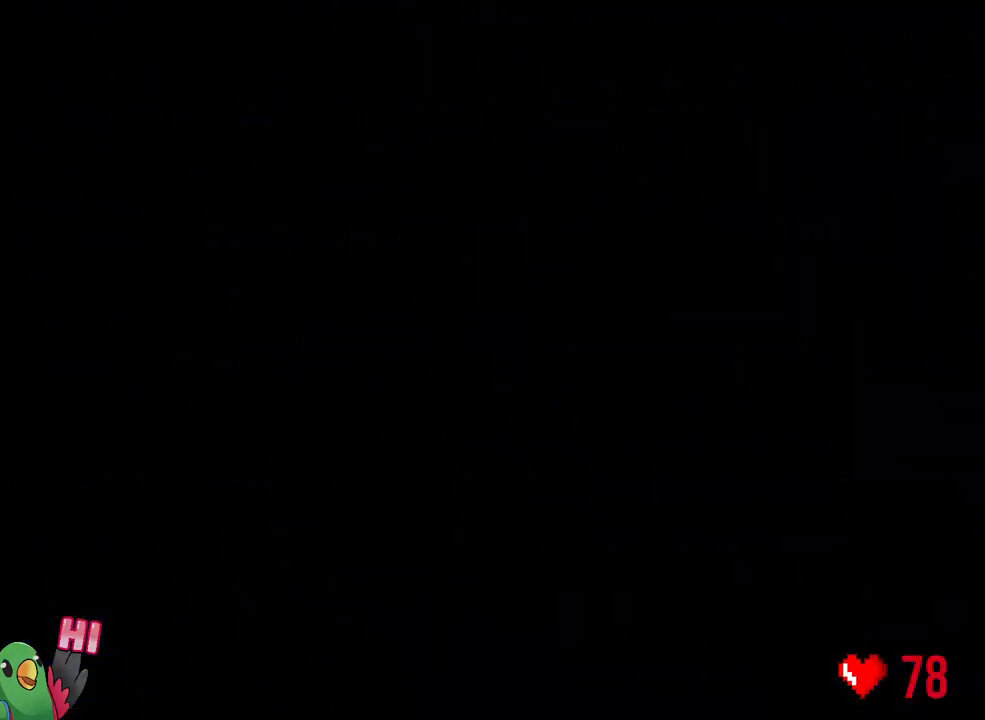
{"dt_ms": 500, "buttons": ["L2", "R1"], "left_stick": "center", "right_stick": "center", "events": []}
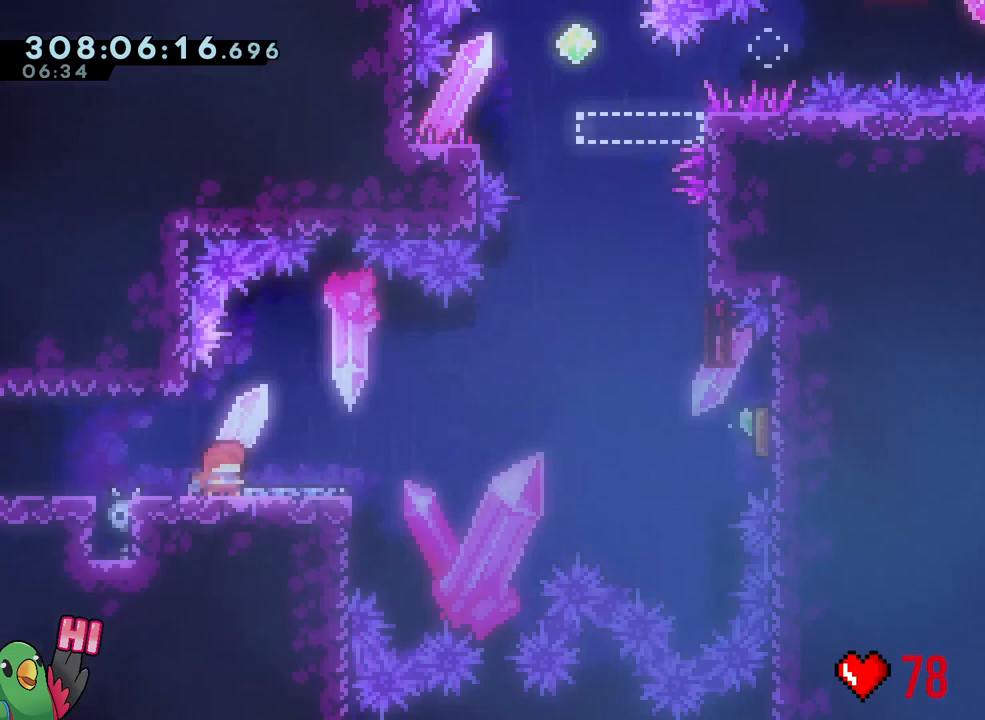
{"dt_ms": 500, "buttons": ["B", "R1"], "left_stick": "right", "right_stick": "center", "events": [[17, "L1", "down"], [67, "L1", "up"], [67, "left_stick", "right"], [83, "Y", "down"], [100, "B", "down"], [467, "Y", "up"], [500, "L2", "up"]]}
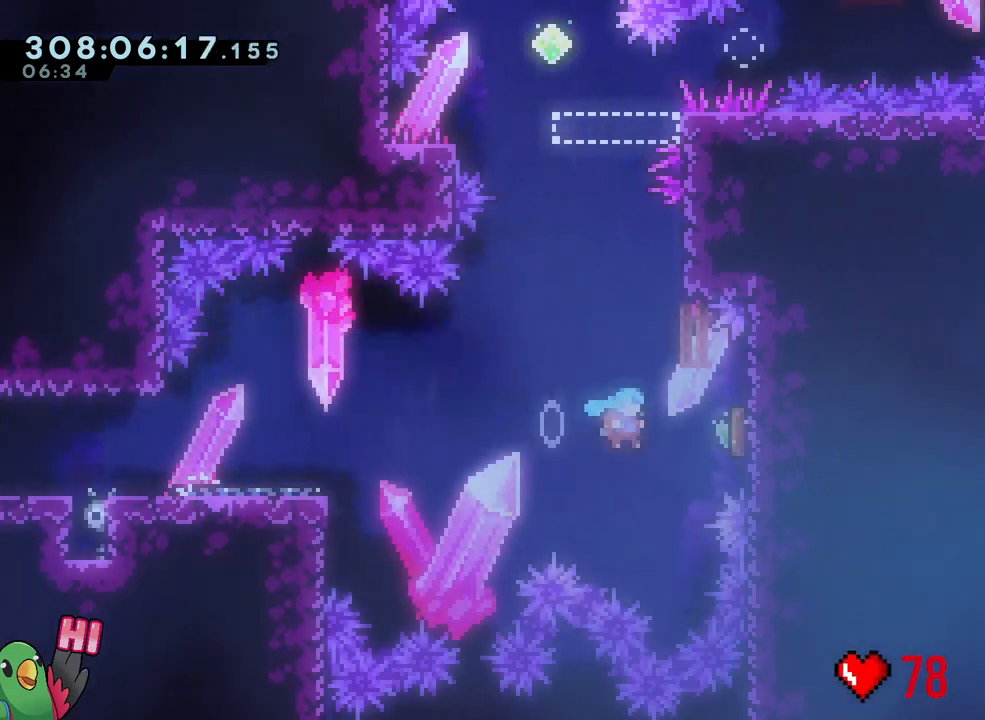
{"dt_ms": 500, "buttons": ["B", "L1"], "left_stick": "center", "right_stick": "center", "events": [[33, "L1", "down"], [133, "L1", "up"], [133, "Y", "down"], [133, "left_stick", "up"], [250, "Y", "up"], [267, "B", "up"], [283, "R1", "up"], [317, "L1", "down"], [317, "left_stick", "center"], [383, "B", "down"]]}
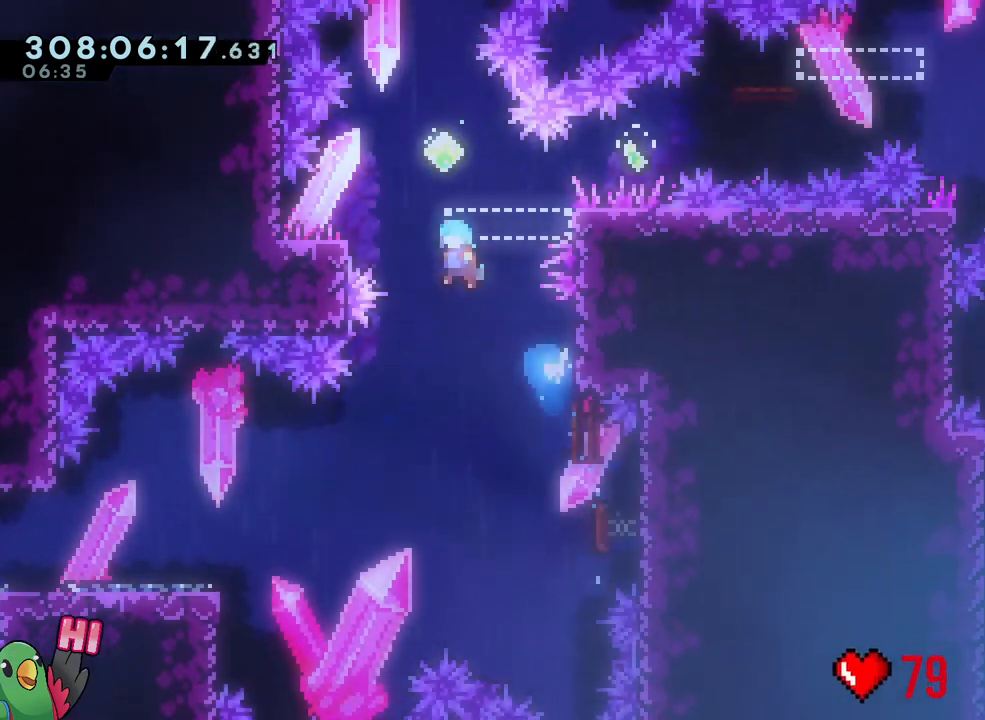
{"dt_ms": 500, "buttons": [], "left_stick": "down-left", "right_stick": "center", "events": [[17, "L1", "up"], [83, "L1", "down"], [300, "left_stick", "down-left"], [333, "L1", "up"], [350, "Y", "down"], [450, "Y", "up"], [467, "B", "up"]]}
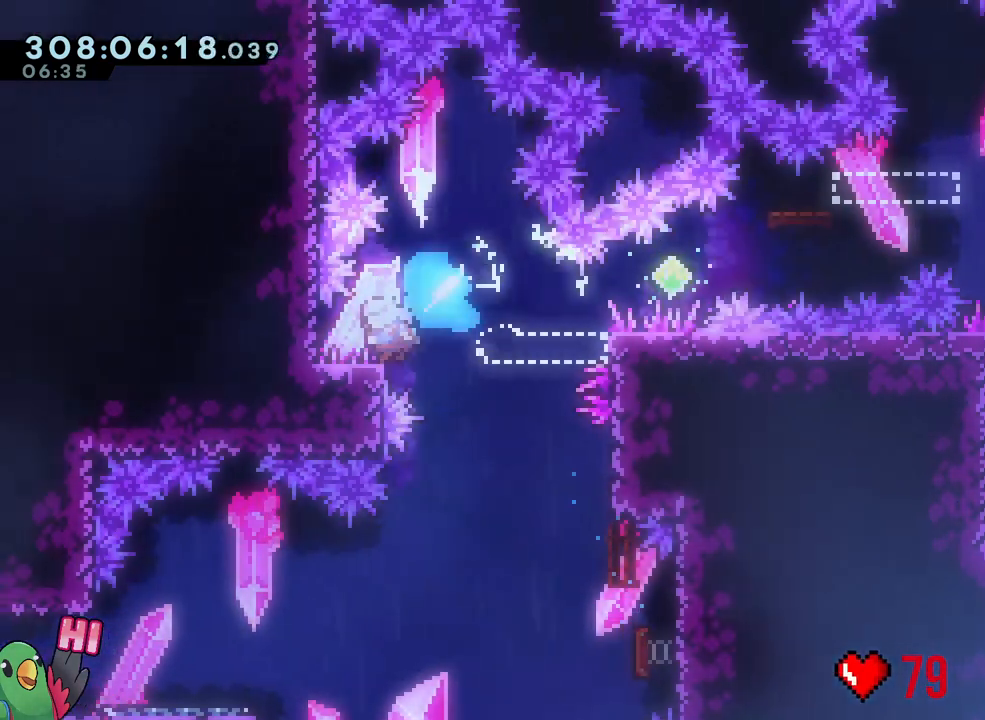
{"dt_ms": 500, "buttons": ["B", "R1"], "left_stick": "right", "right_stick": "center", "events": [[33, "B", "down"], [67, "left_stick", "right"], [250, "R1", "down"], [283, "L1", "down"], [467, "L1", "up"]]}
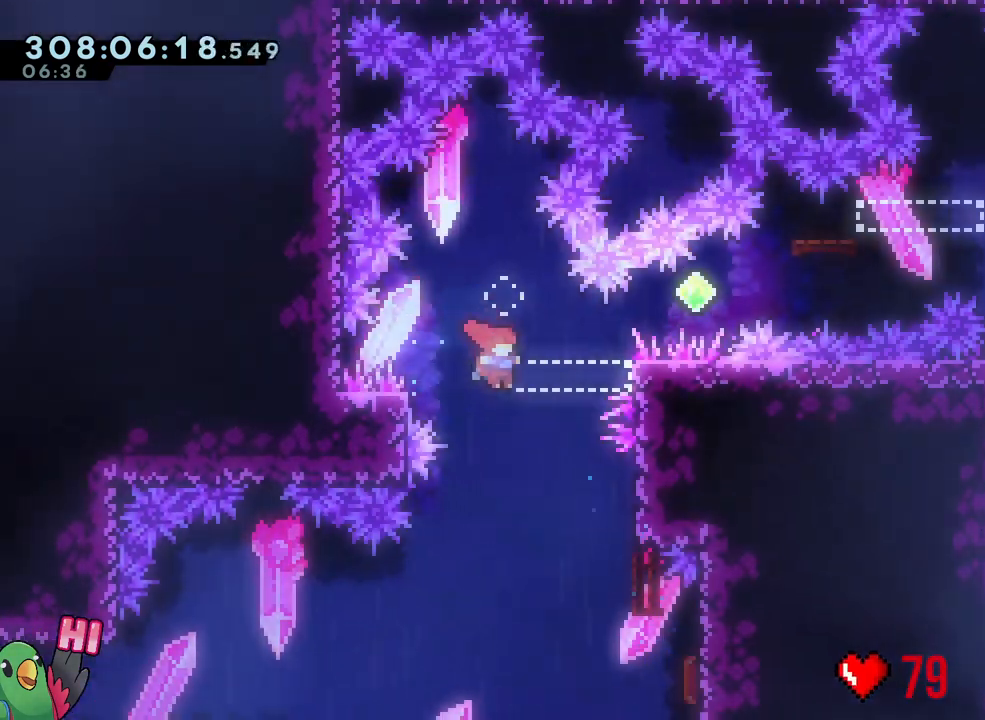
{"dt_ms": 500, "buttons": ["R1"], "left_stick": "center", "right_stick": "center", "events": [[33, "B", "up"], [117, "left_stick", "center"], [150, "L1", "down"], [217, "B", "down"], [283, "B", "up"], [283, "DPAD_LEFT", "down"], [350, "L1", "up"], [383, "DPAD_LEFT", "up"]]}
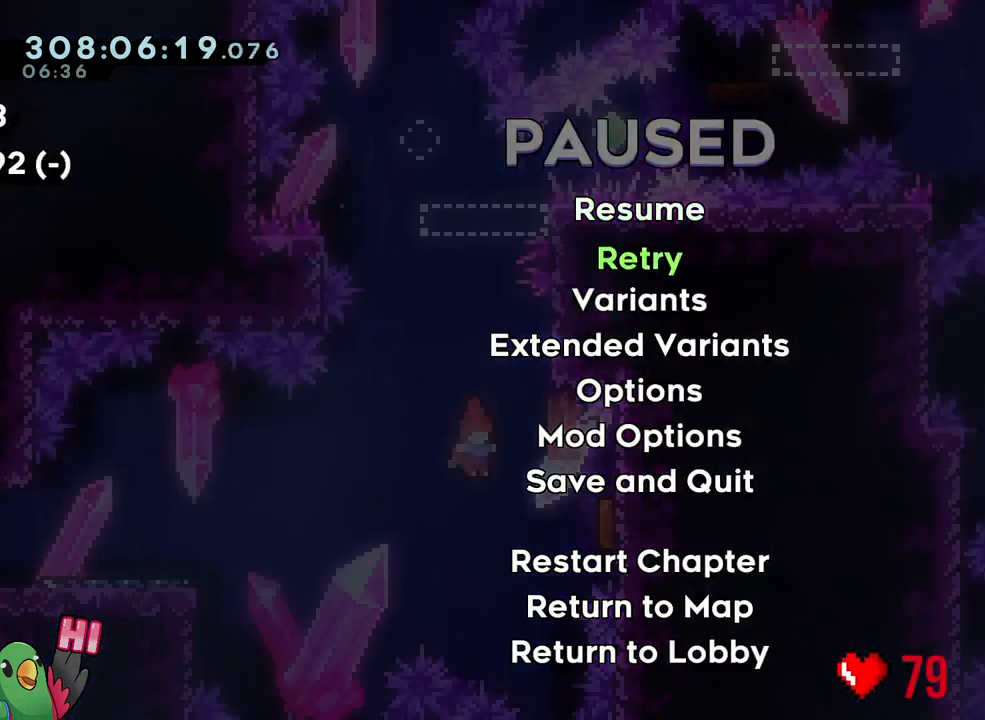
{"dt_ms": 500, "buttons": ["B", "R1"], "left_stick": "center", "right_stick": "center", "events": [[383, "B", "down"]]}
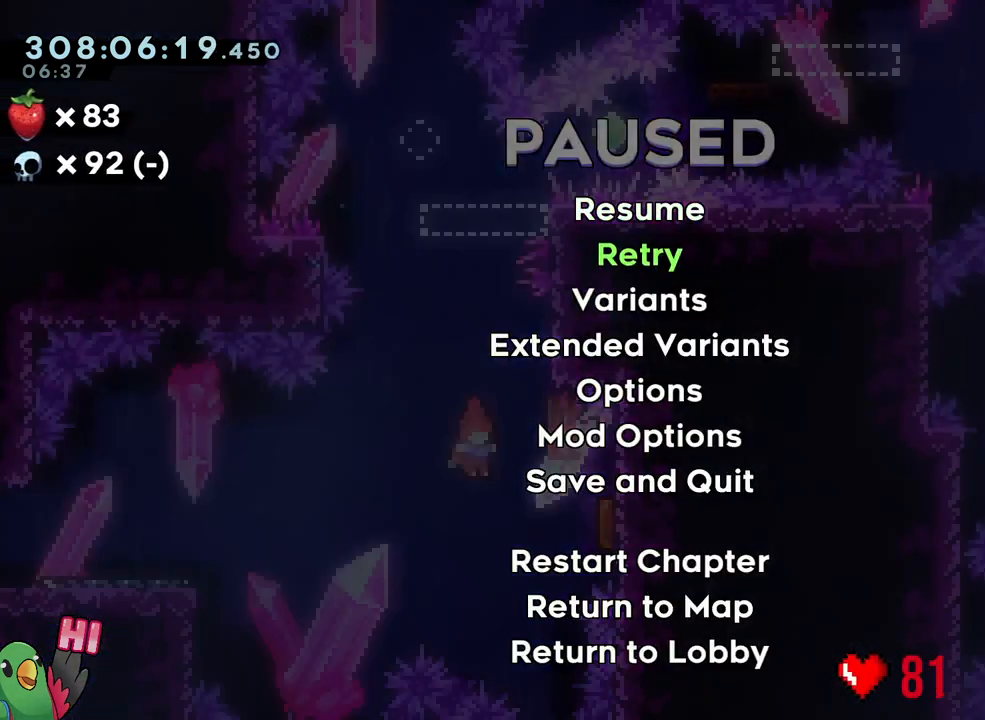
{"dt_ms": 500, "buttons": ["R1"], "left_stick": "center", "right_stick": "center", "events": [[50, "B", "up"], [133, "B", "down"], [283, "B", "up"], [367, "B", "down"], [450, "B", "up"]]}
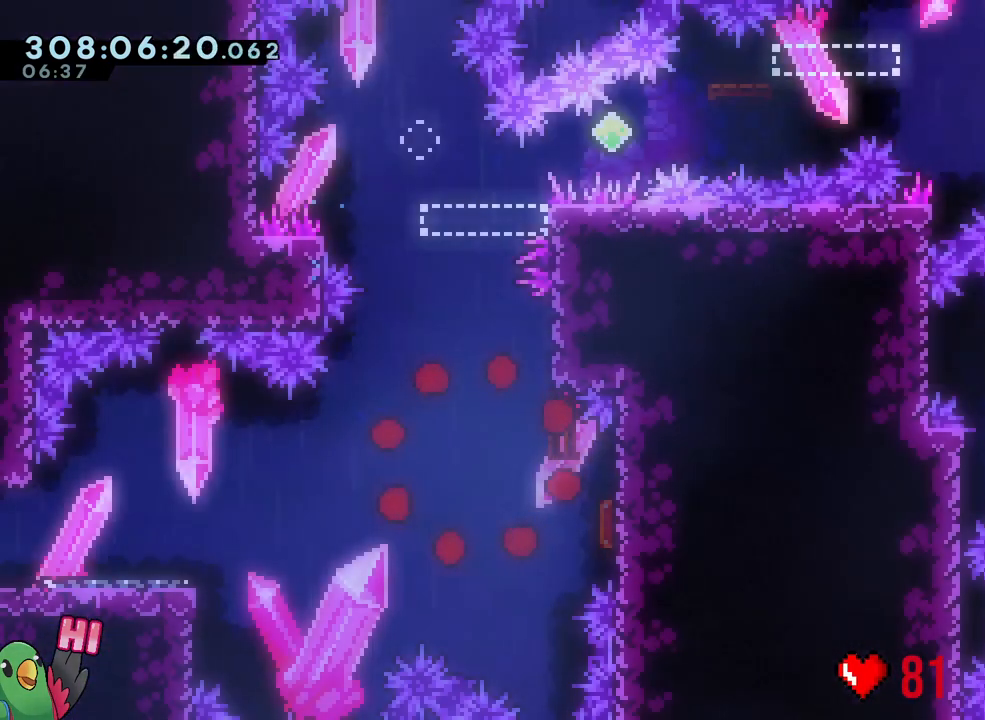
{"dt_ms": 500, "buttons": [], "left_stick": "center", "right_stick": "center", "events": [[217, "R1", "up"]]}
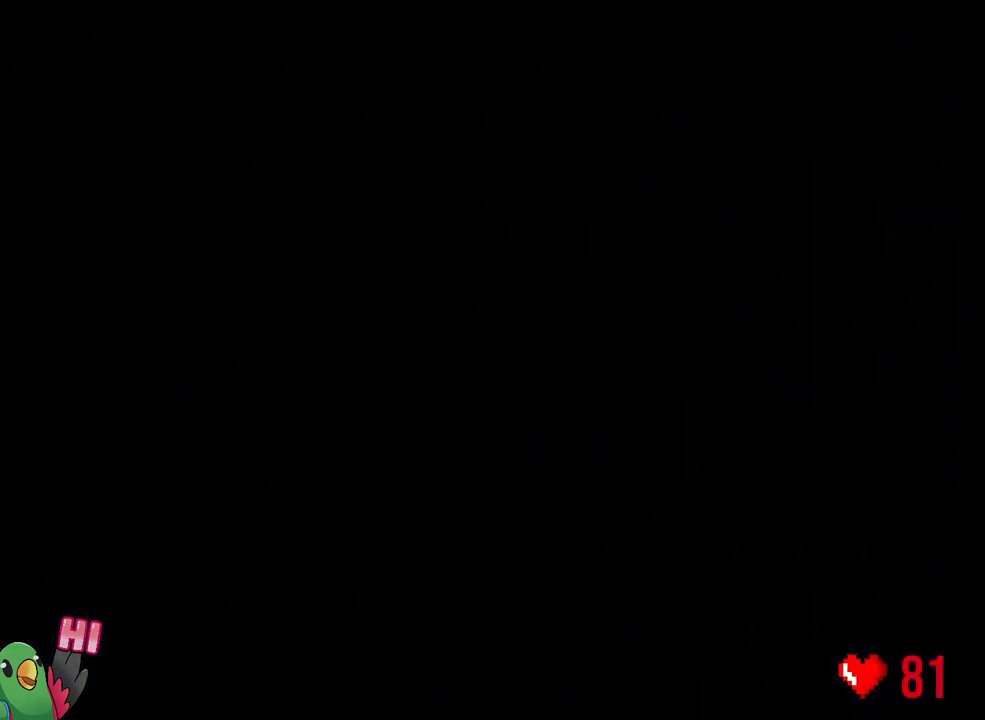
{"dt_ms": 500, "buttons": [], "left_stick": "center", "right_stick": "center", "events": []}
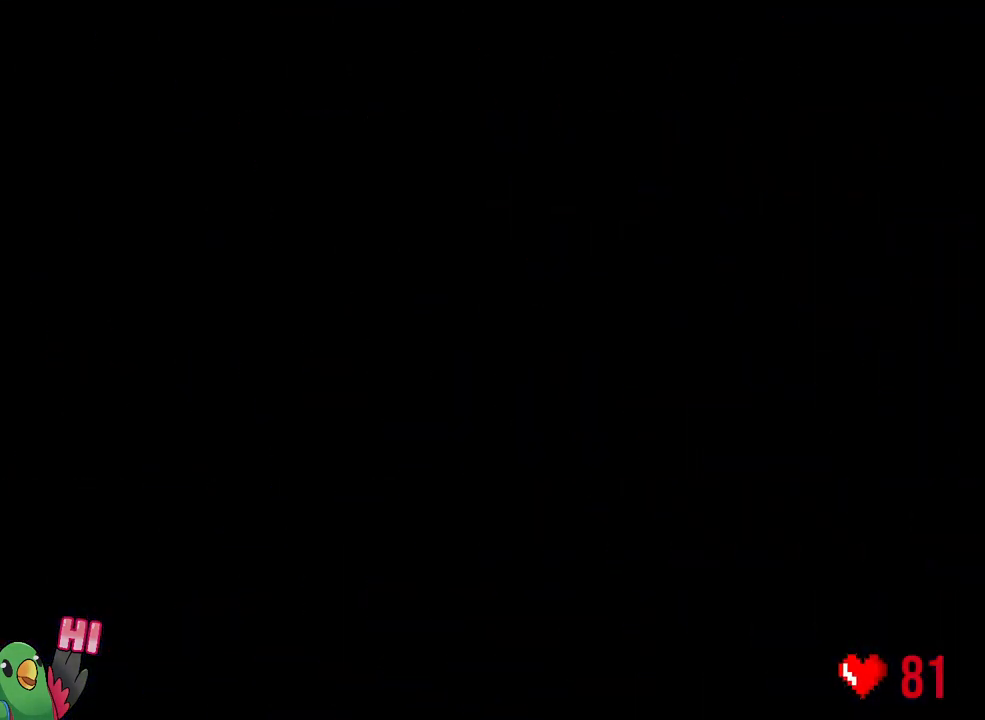
{"dt_ms": 500, "buttons": ["L1"], "left_stick": "center", "right_stick": "center", "events": [[200, "L1", "down"]]}
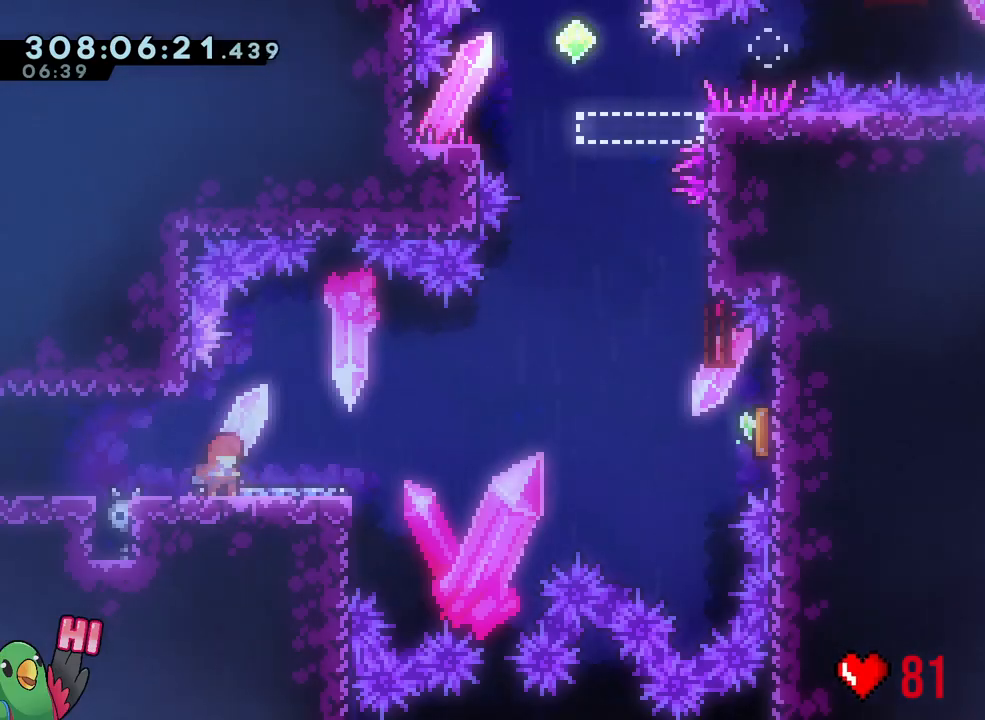
{"dt_ms": 500, "buttons": [], "left_stick": "center", "right_stick": "center"}
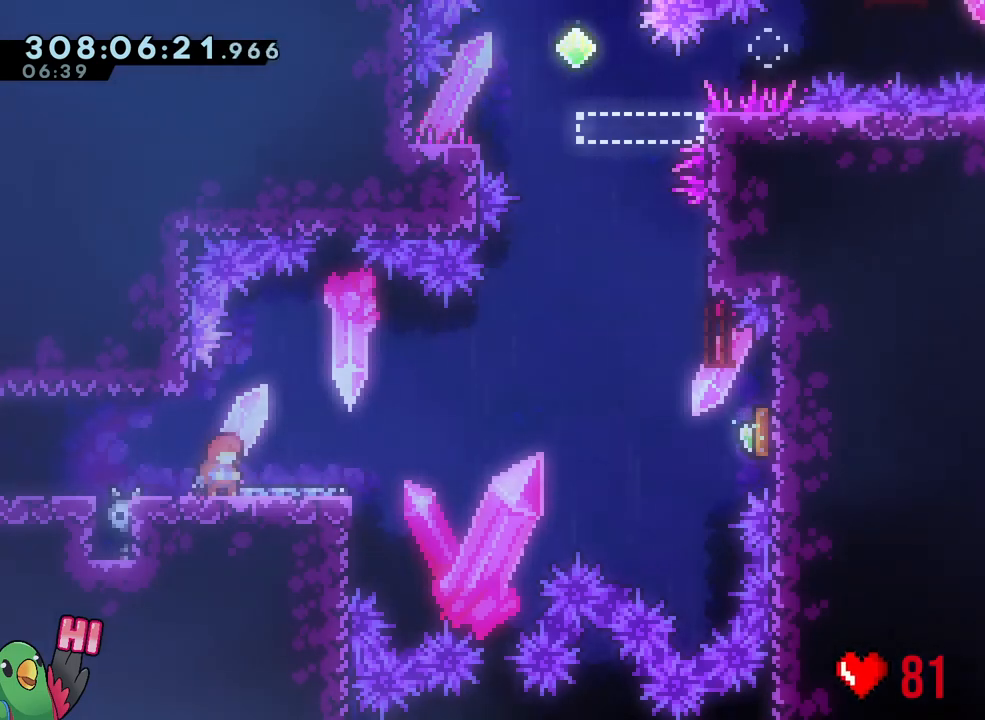
{"dt_ms": 500, "buttons": ["L2", "R1"], "left_stick": "right", "right_stick": "center", "events": [[317, "L2", "down"], [333, "R1", "down"], [500, "left_stick", "right"]]}
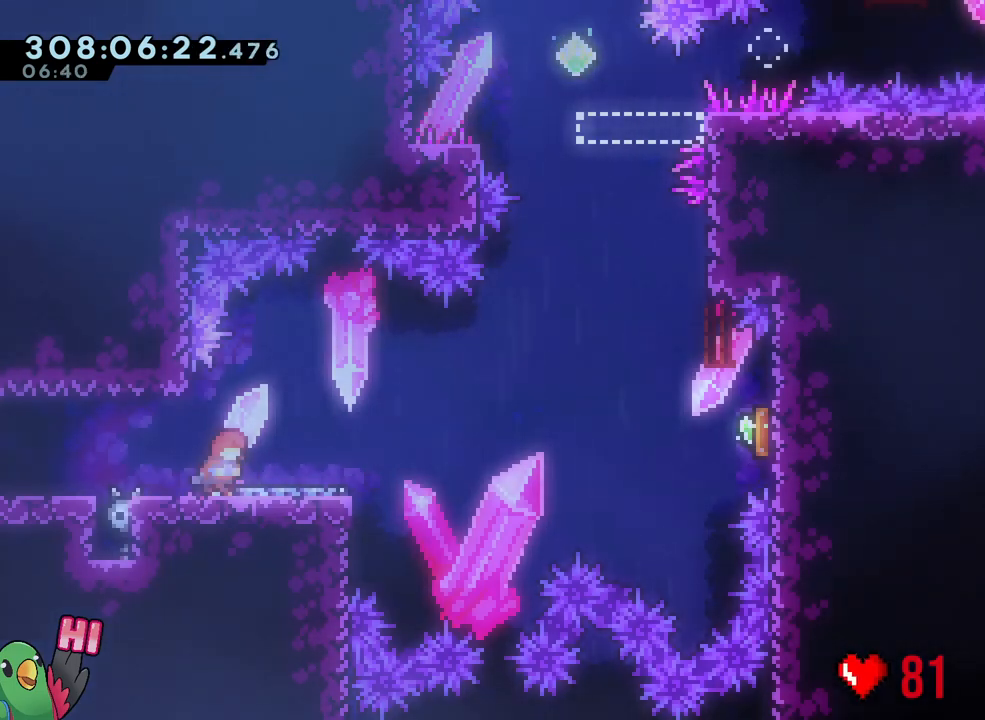
{"dt_ms": 500, "buttons": [], "left_stick": "right", "right_stick": "center", "events": [[33, "Y", "down"], [83, "B", "down"], [367, "L2", "up"], [400, "R1", "up"], [400, "Y", "up"], [433, "B", "up"]]}
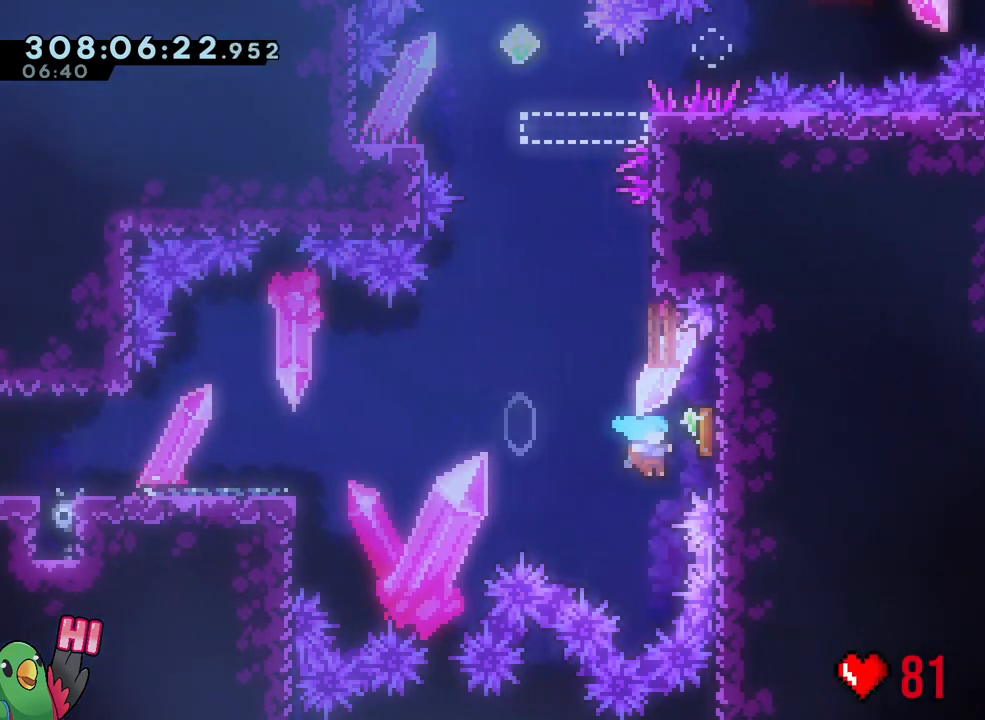
{"dt_ms": 500, "buttons": ["B"], "left_stick": "center", "right_stick": "center", "events": [[50, "left_stick", "up"], [67, "R1", "down"], [100, "Y", "down"], [133, "R1", "up"], [217, "Y", "up"], [283, "left_stick", "center"], [350, "B", "down"]]}
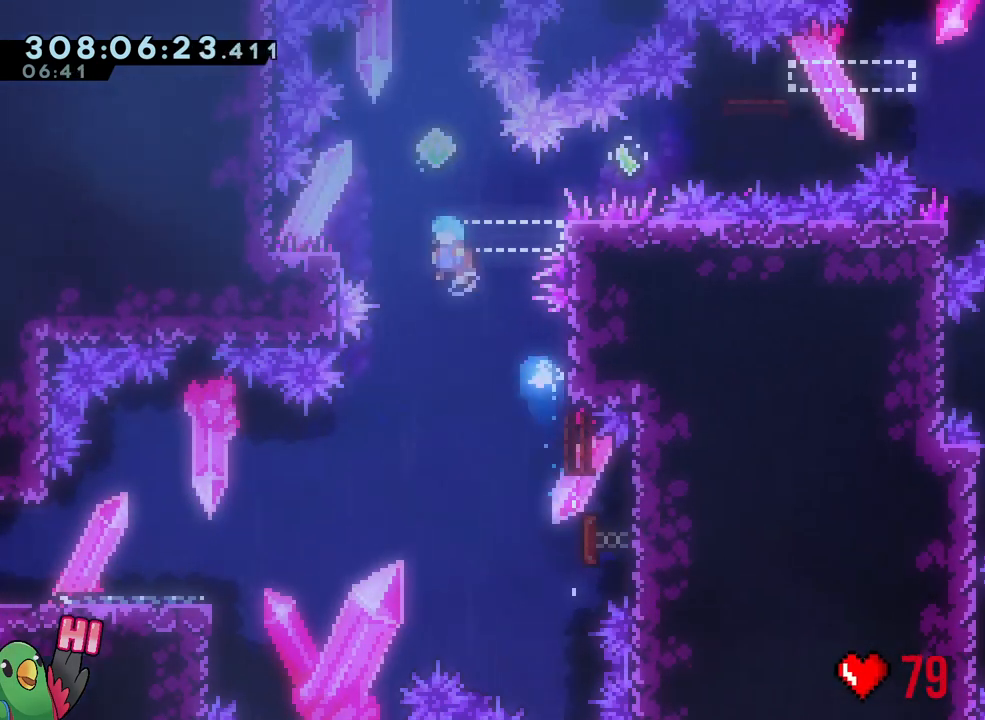
{"dt_ms": 500, "buttons": [], "left_stick": "down-left", "right_stick": "center", "events": [[100, "R2", "down"], [150, "R2", "up"], [283, "left_stick", "down-left"], [367, "Y", "down"], [467, "B", "up"], [467, "Y", "up"]]}
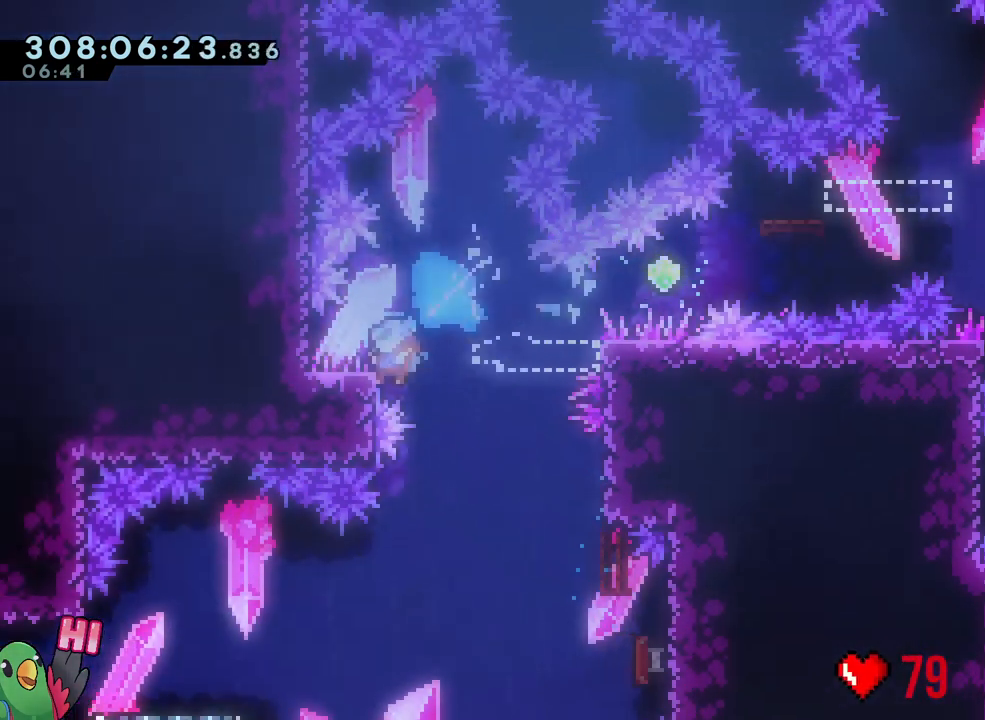
{"dt_ms": 500, "buttons": ["B", "L1", "R1"], "left_stick": "right", "right_stick": "center", "events": [[33, "left_stick", "right"], [50, "B", "down"], [183, "R1", "down"], [267, "L1", "down"]]}
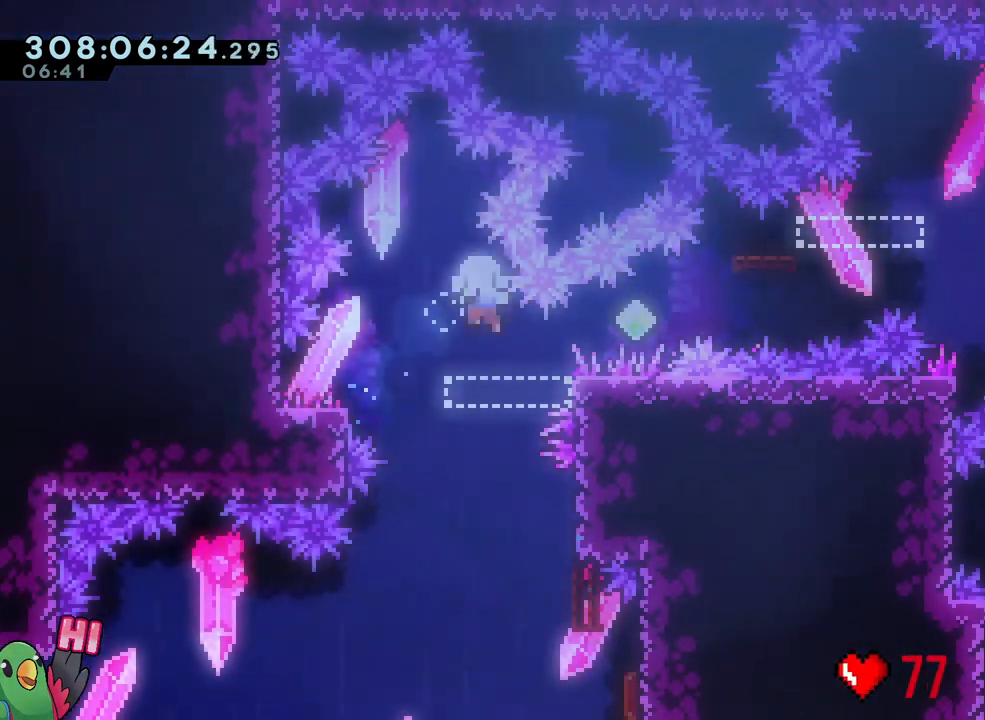
{"dt_ms": 1000, "buttons": ["B"], "left_stick": "center", "right_stick": "center"}